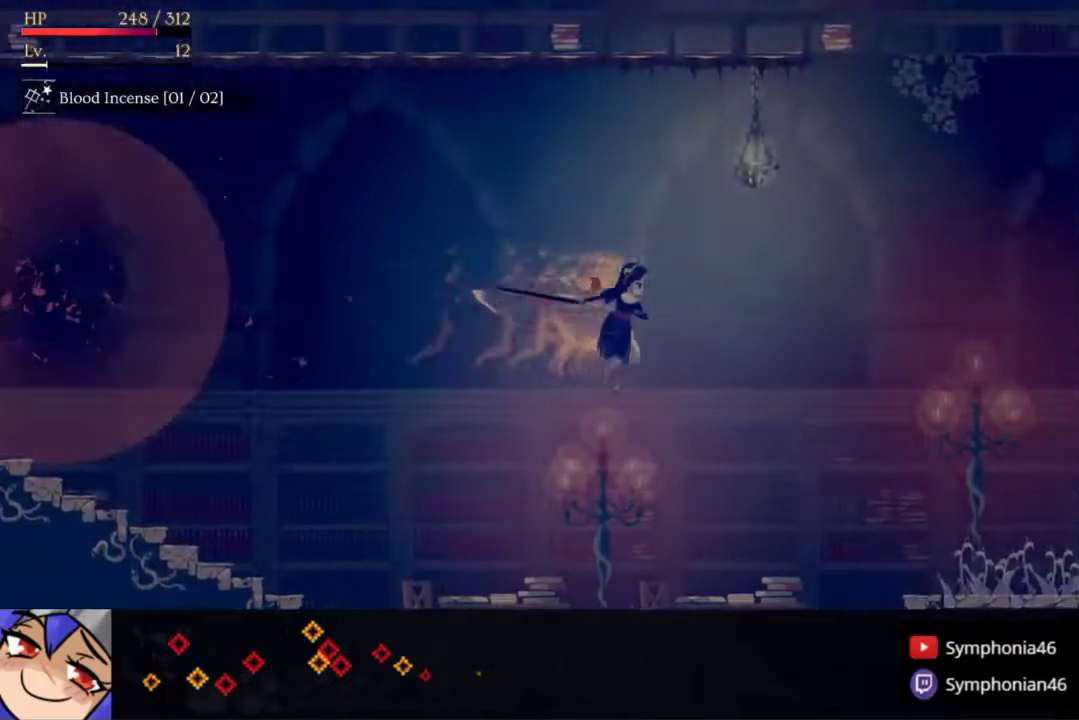
Gameplay with a controller (PlayStation layout); each line is a JSON object with the inputs held at the frame after it. "events" lists button and stick changes between this image and that frame as [ms after this image, input, new state], when the widget could be followed in between. Not read: CROSS L3 R3 left_stick.
{"buttons": ["DPAD_RIGHT"], "right_stick": "center", "events": []}
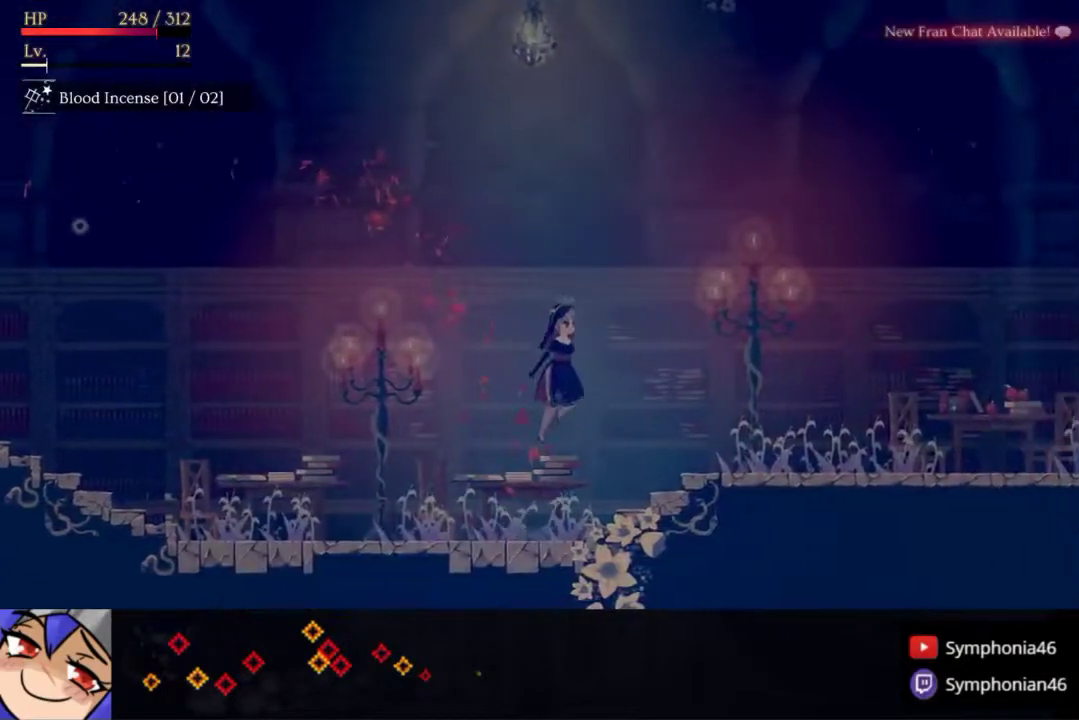
{"buttons": ["DPAD_RIGHT"], "right_stick": "center", "events": [[33, "R1", "down"], [117, "R1", "up"], [167, "R1", "down"], [233, "R1", "up"]]}
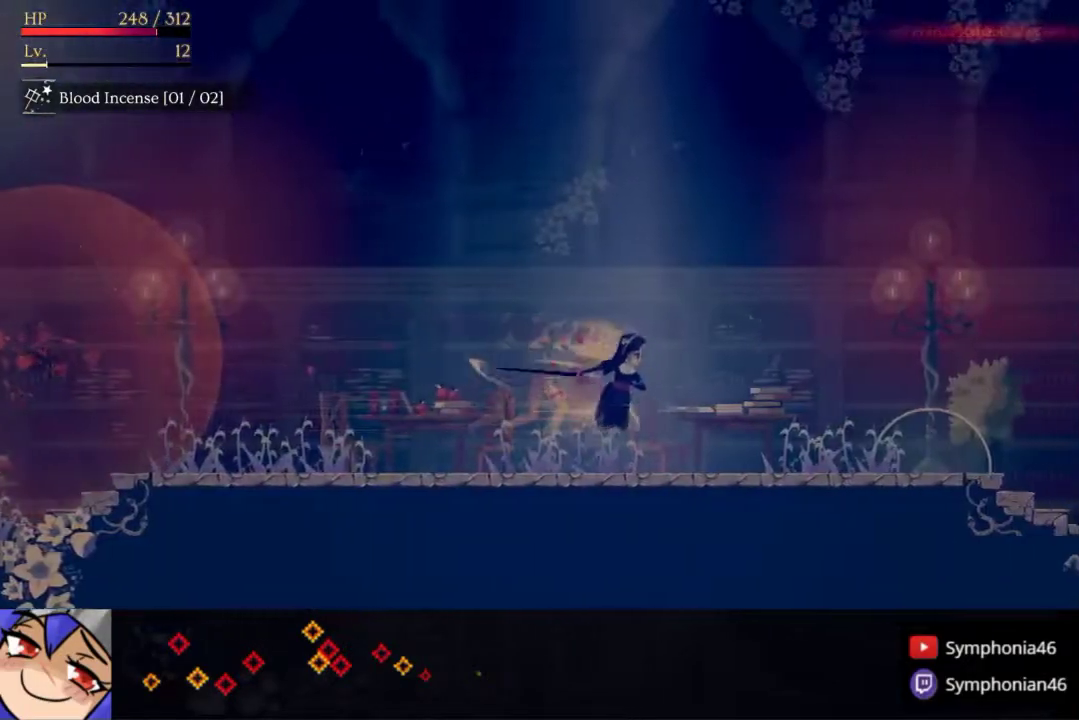
{"buttons": ["DPAD_RIGHT"], "right_stick": "center", "events": [[183, "R1", "down"], [400, "R1", "up"]]}
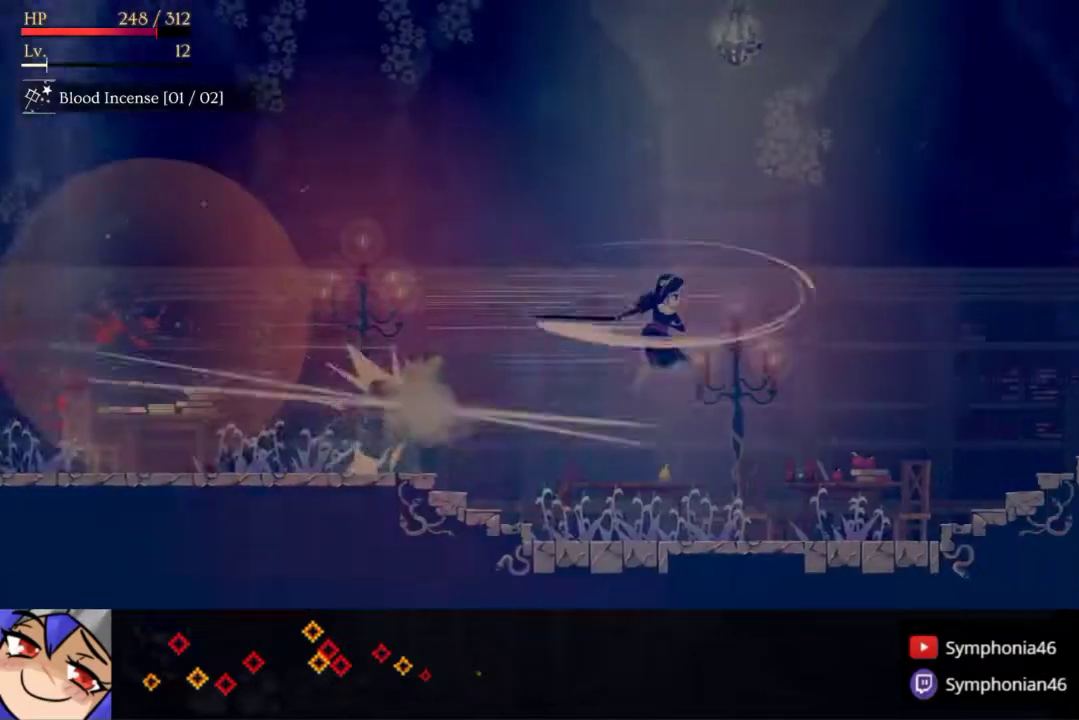
{"buttons": ["DPAD_RIGHT"], "right_stick": "center", "events": []}
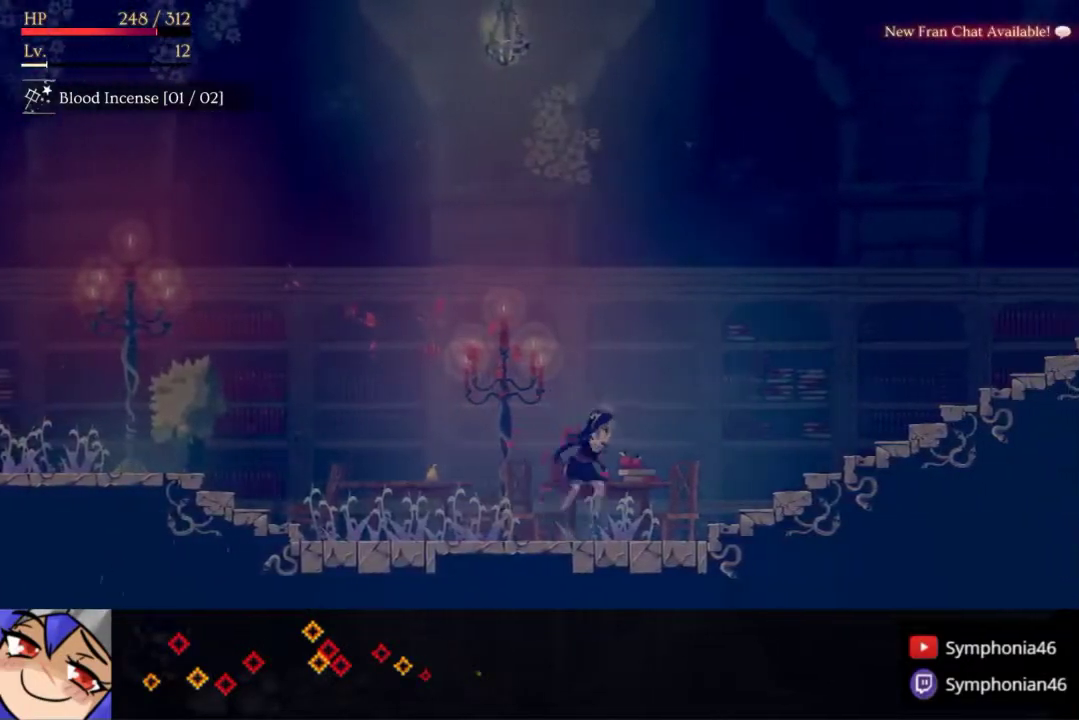
{"buttons": ["DPAD_RIGHT"], "right_stick": "center", "events": [[67, "R1", "down"], [133, "R1", "up"], [183, "R1", "down"], [267, "R1", "up"]]}
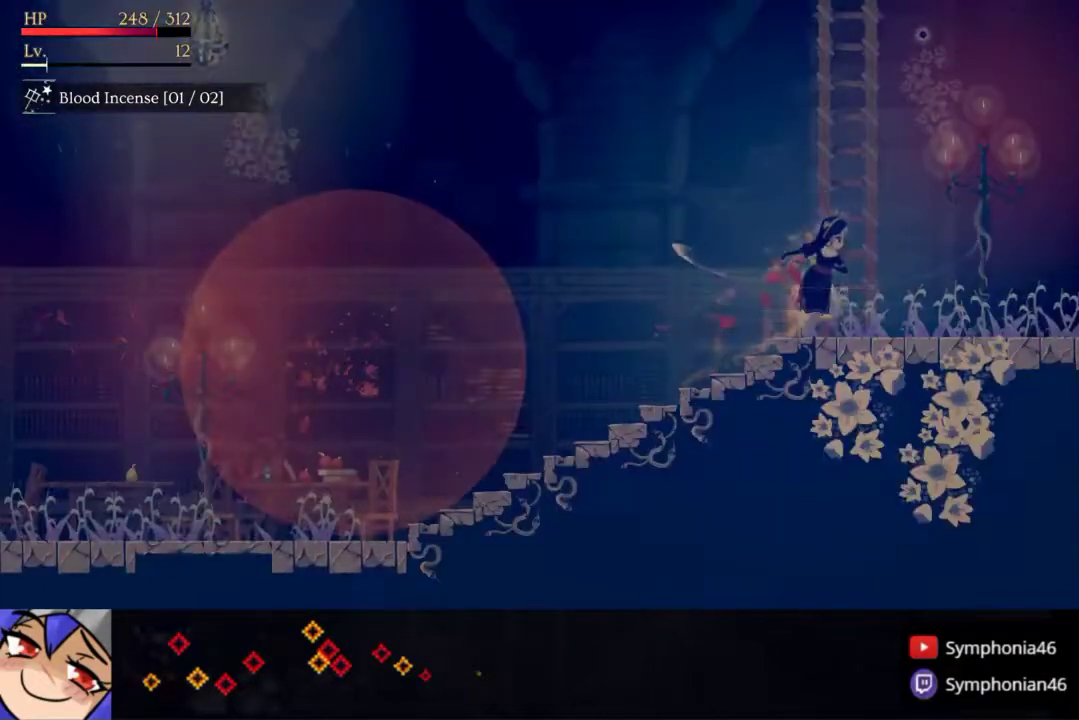
{"buttons": ["DPAD_RIGHT"], "right_stick": "center", "events": [[150, "R1", "down"], [200, "R1", "up"], [250, "R1", "down"], [350, "R1", "up"]]}
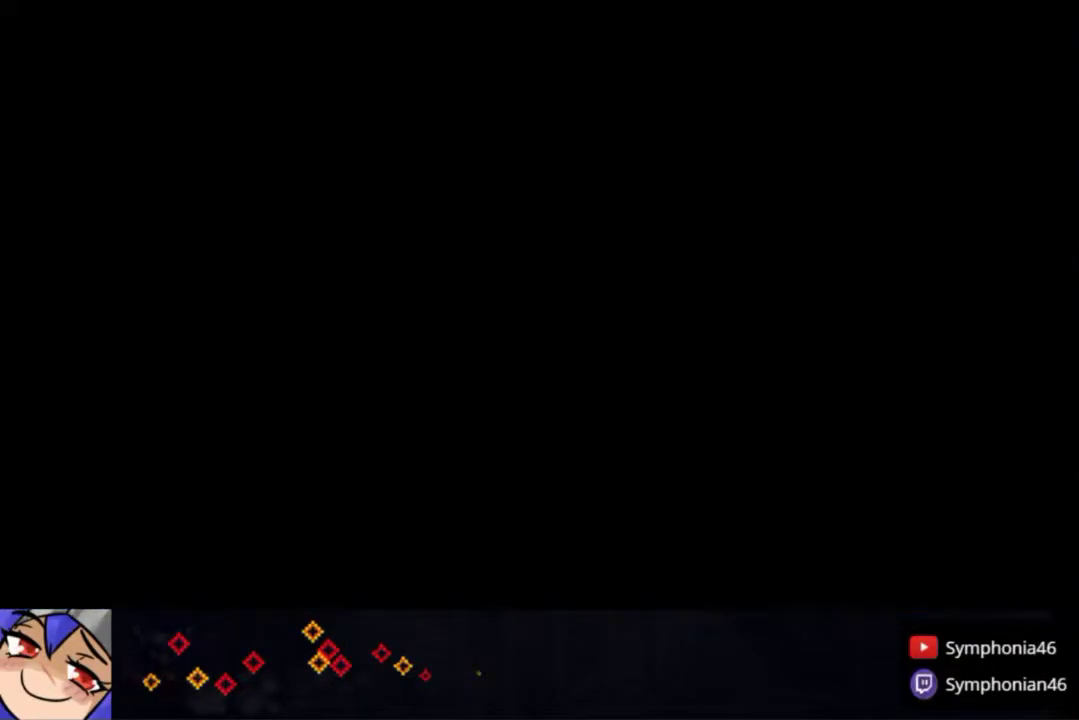
{"buttons": ["DPAD_RIGHT"], "right_stick": "center", "events": []}
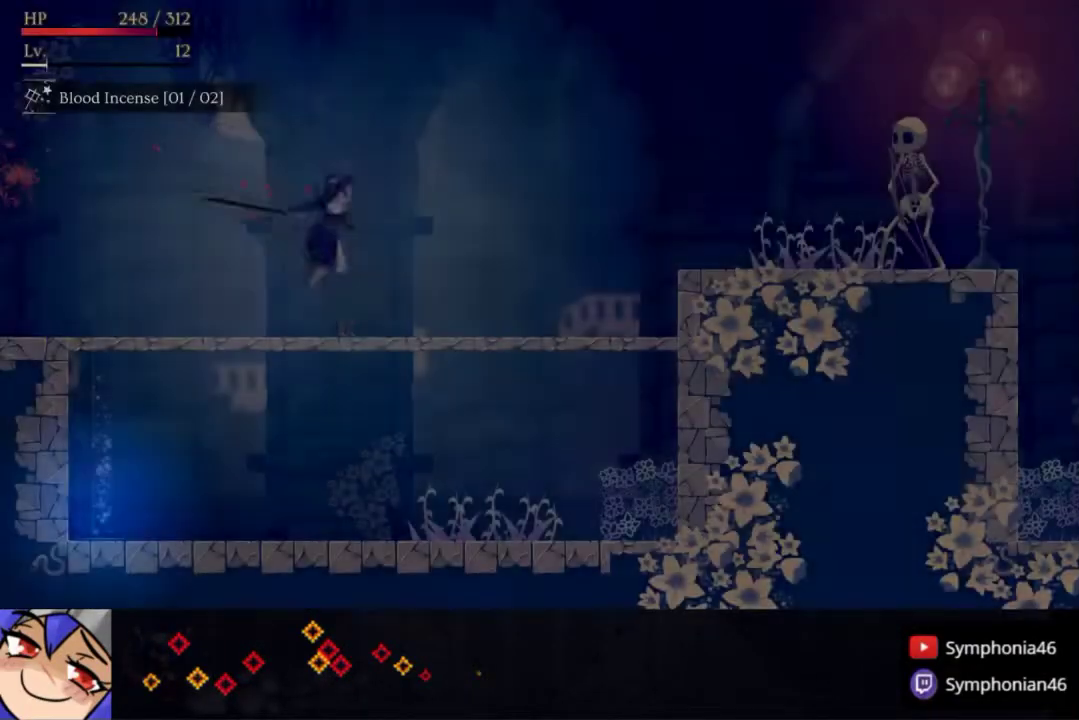
{"buttons": ["DPAD_RIGHT"], "right_stick": "center"}
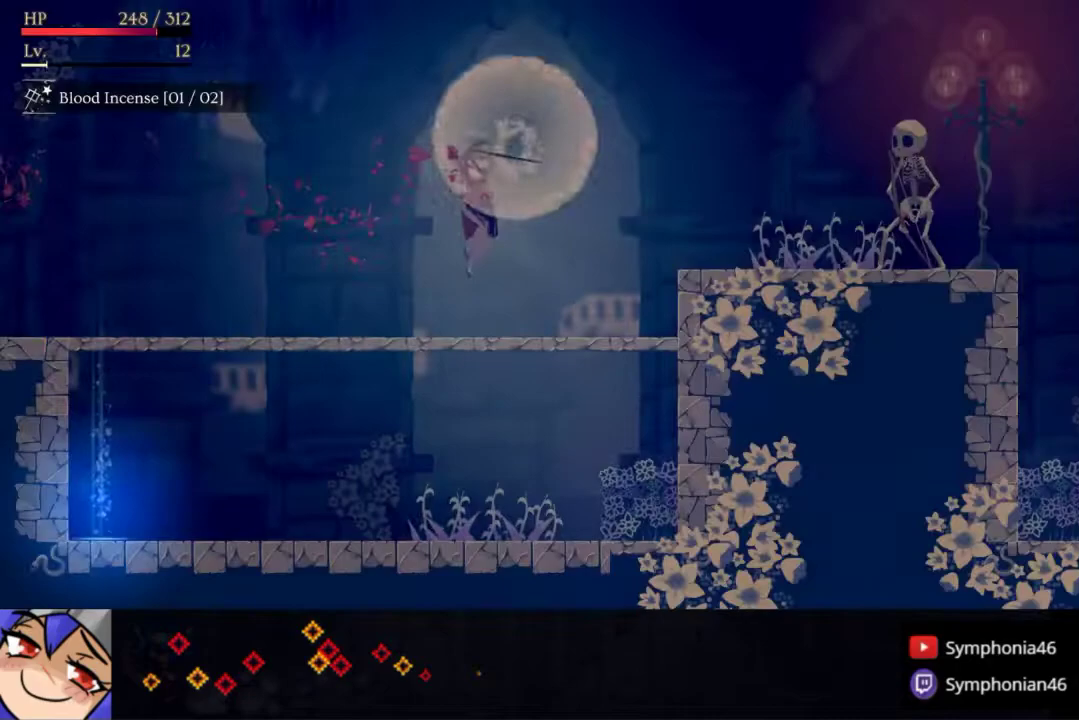
{"buttons": ["DPAD_RIGHT"], "right_stick": "center"}
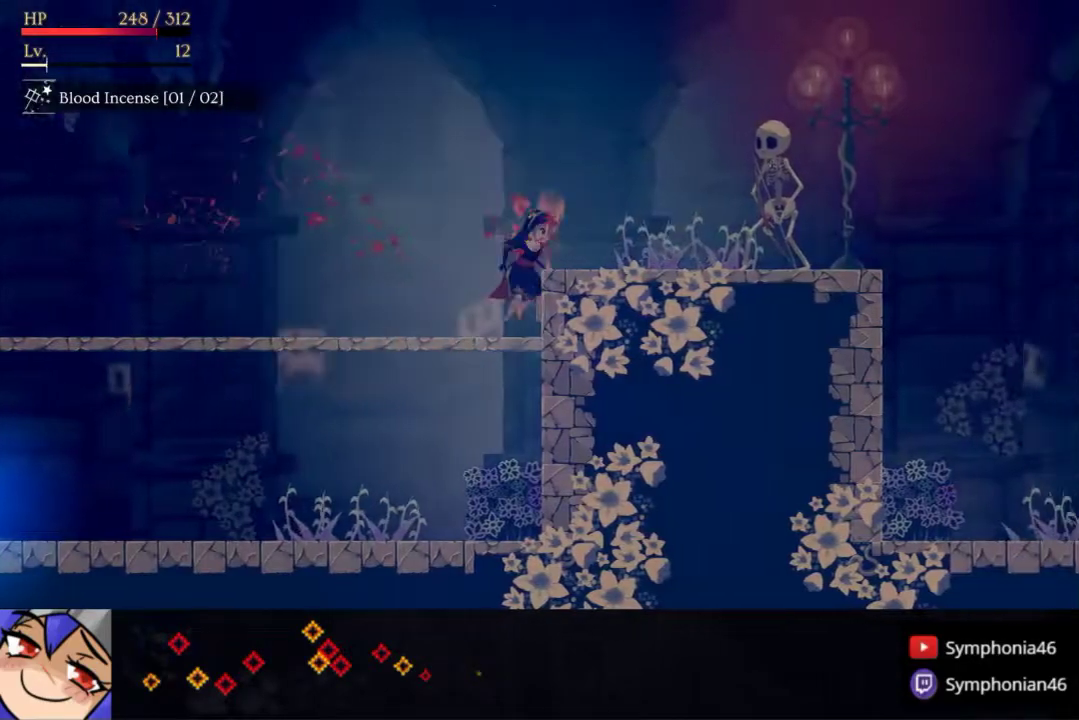
{"buttons": ["DPAD_RIGHT"], "right_stick": "center", "events": [[400, "R1", "down"], [500, "R1", "up"]]}
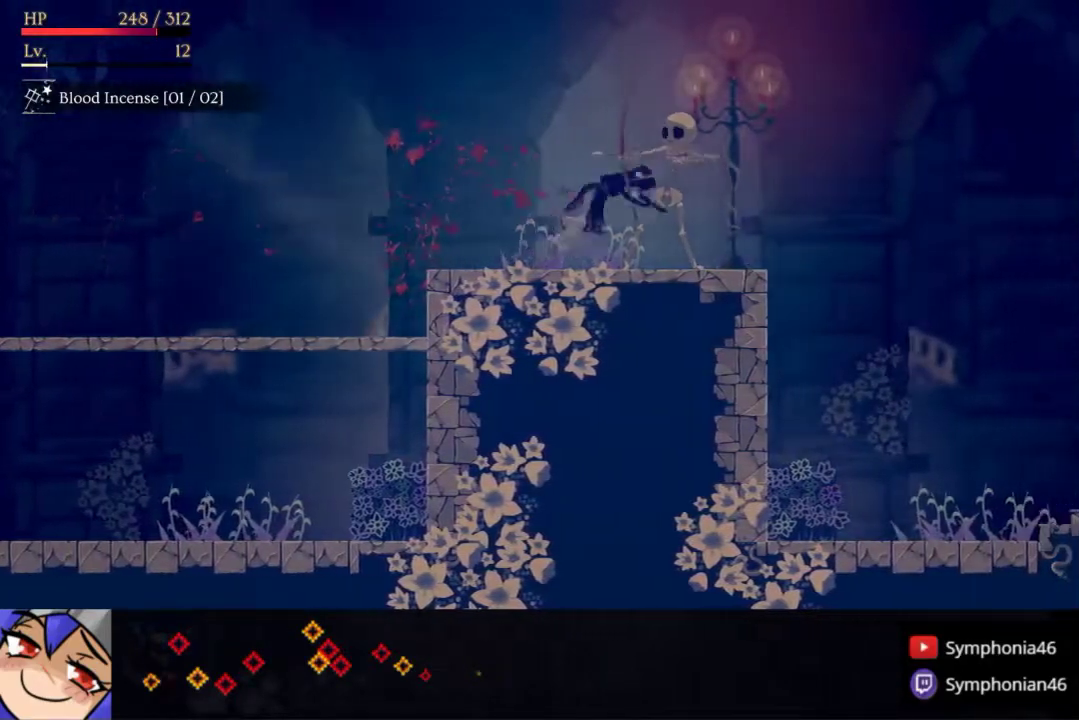
{"buttons": ["R1", "DPAD_RIGHT"], "right_stick": "center", "events": [[417, "R1", "down"]]}
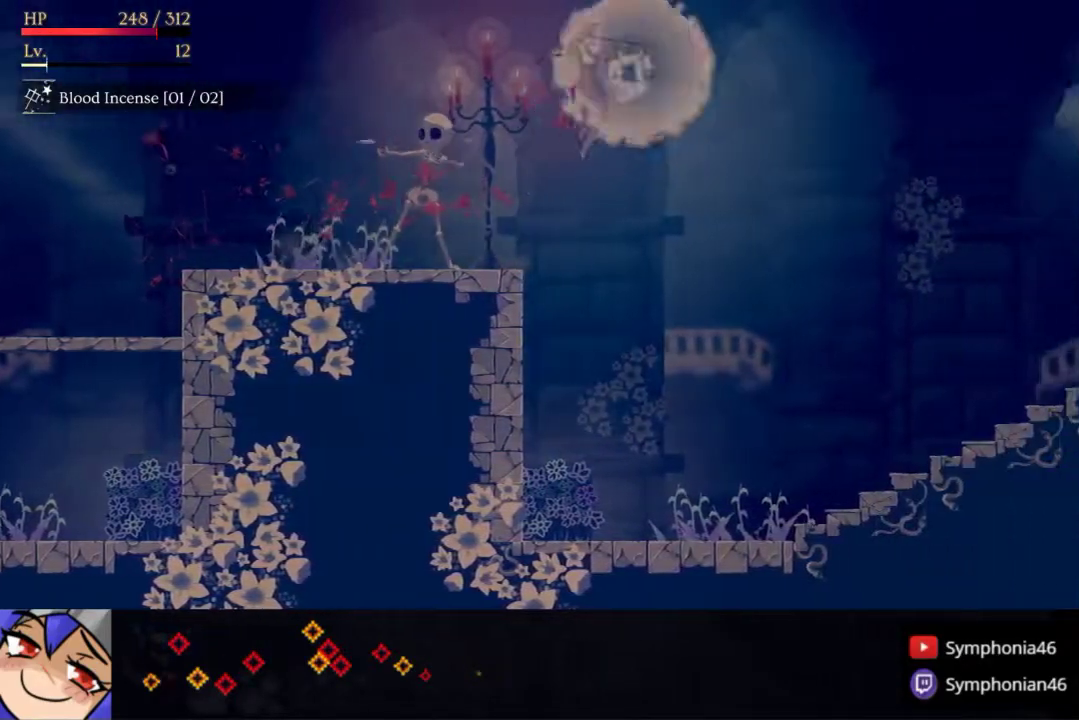
{"buttons": ["DPAD_RIGHT"], "right_stick": "center", "events": [[117, "R1", "up"], [367, "R1", "down"], [417, "R1", "up"]]}
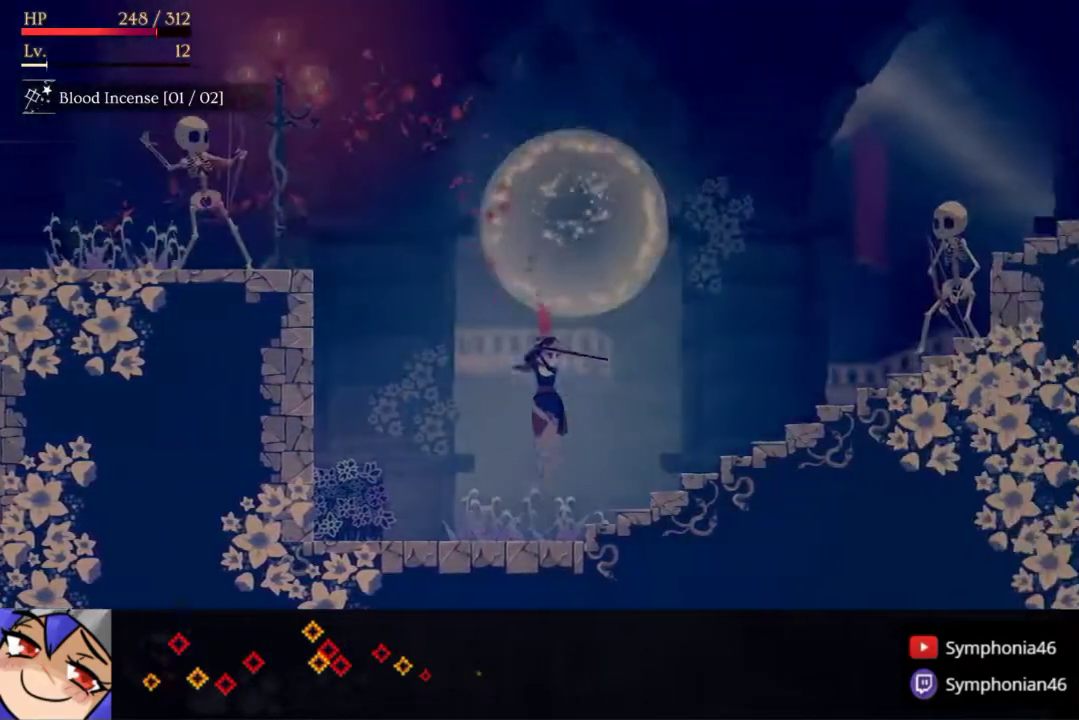
{"buttons": ["DPAD_RIGHT"], "right_stick": "center", "events": []}
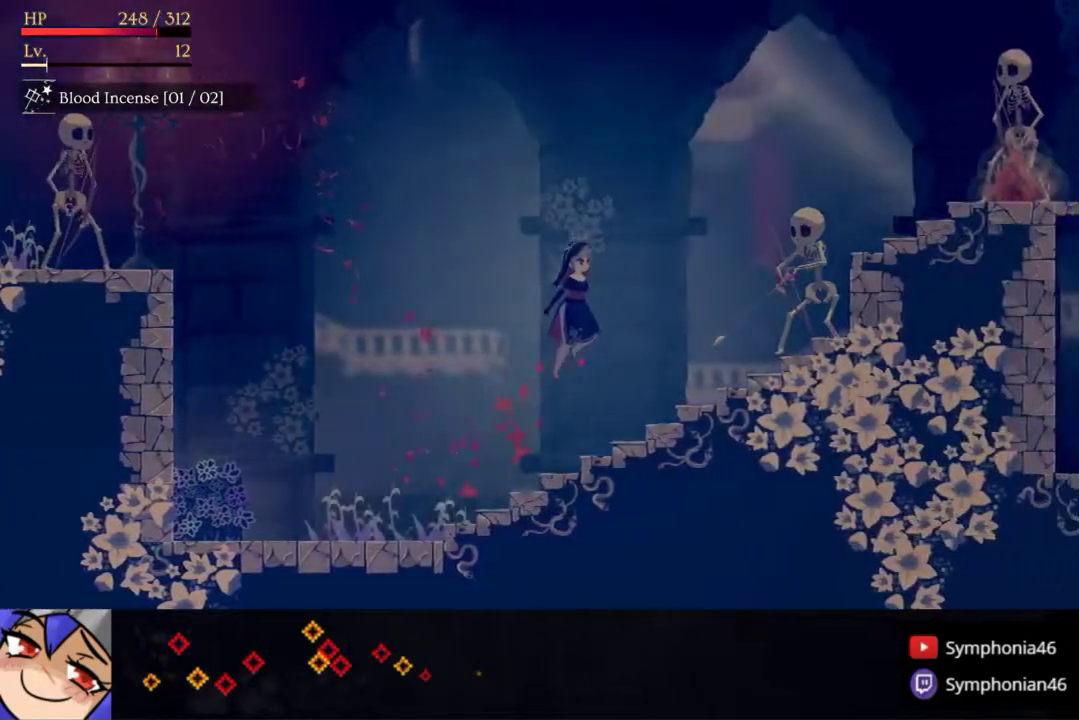
{"buttons": ["R1", "DPAD_RIGHT"], "right_stick": "center", "events": [[67, "SQUARE", "down"], [283, "SQUARE", "up"], [383, "R1", "down"], [450, "R1", "up"], [500, "R1", "down"]]}
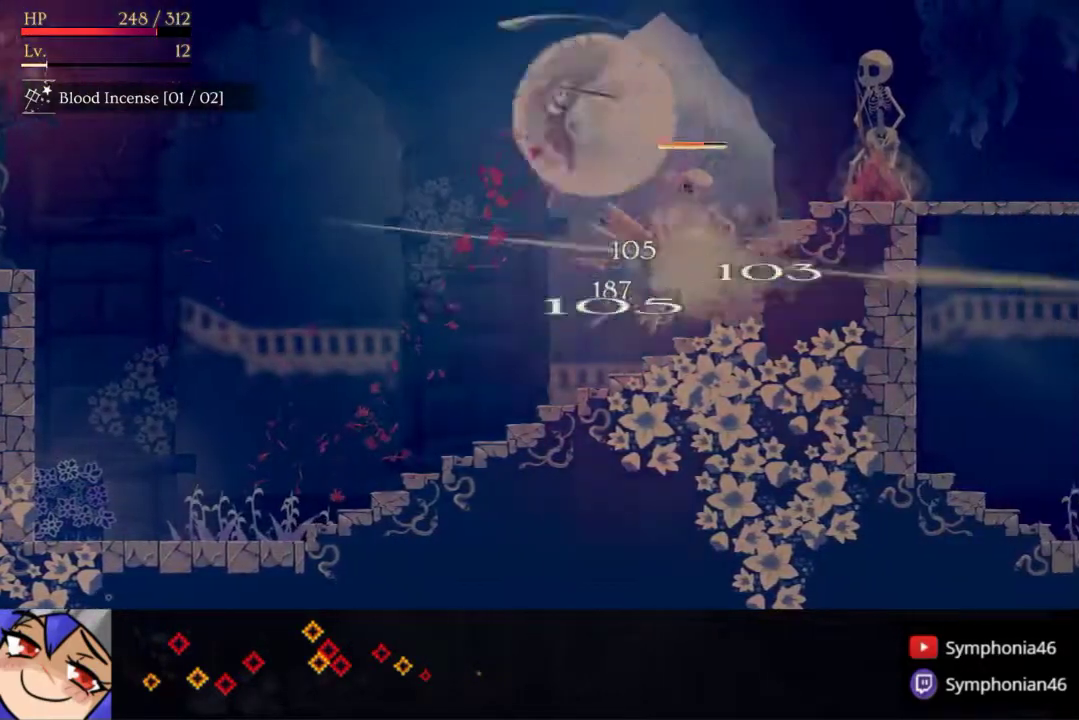
{"buttons": ["DPAD_RIGHT"], "right_stick": "center", "events": [[83, "R1", "up"]]}
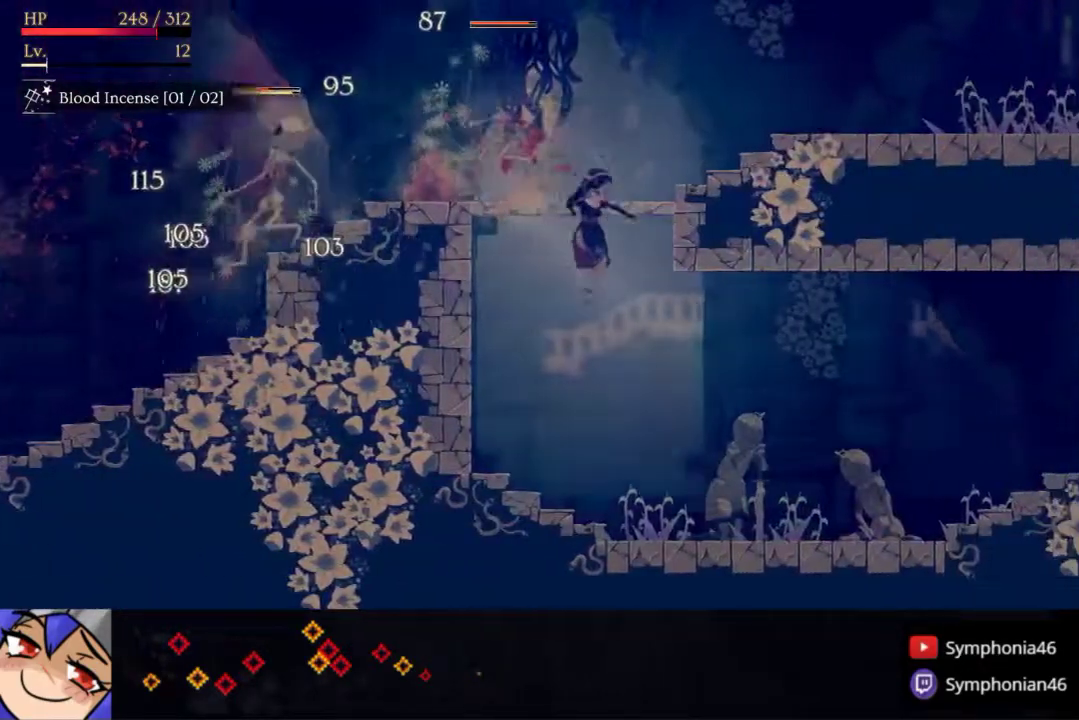
{"buttons": ["R1", "DPAD_RIGHT"], "right_stick": "center", "events": [[117, "DPAD_DOWN", "down"], [267, "DPAD_DOWN", "up"], [450, "R1", "down"]]}
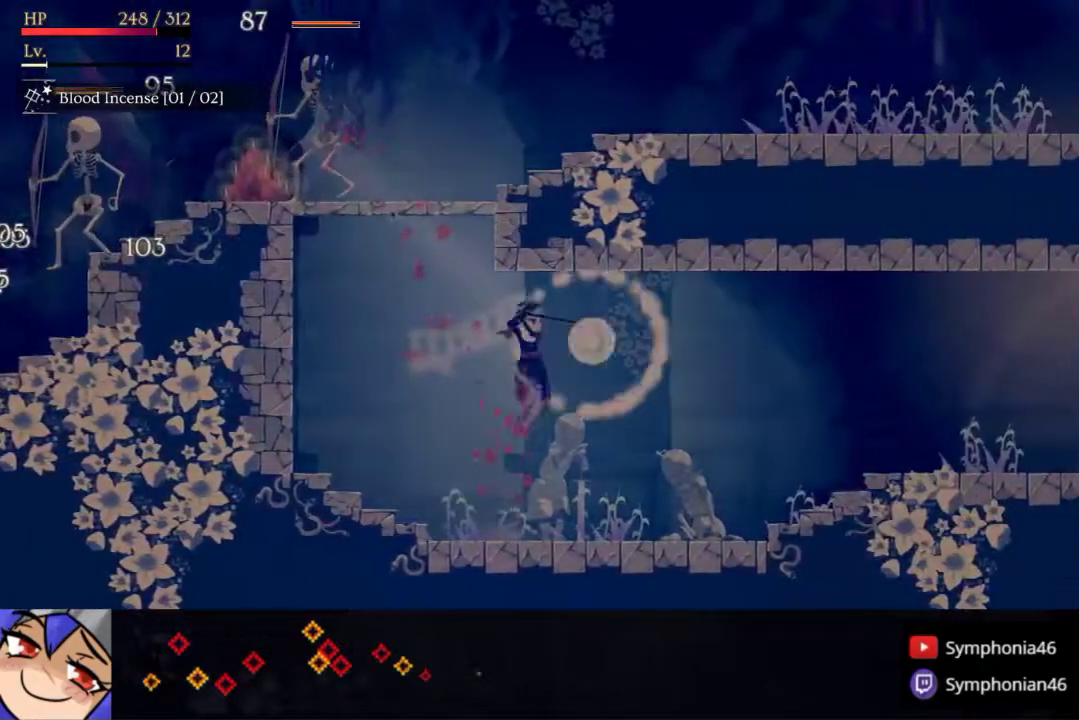
{"buttons": ["DPAD_UP", "DPAD_RIGHT"], "right_stick": "center", "events": [[17, "R1", "up"], [67, "R1", "down"], [167, "R1", "up"], [333, "DPAD_UP", "down"]]}
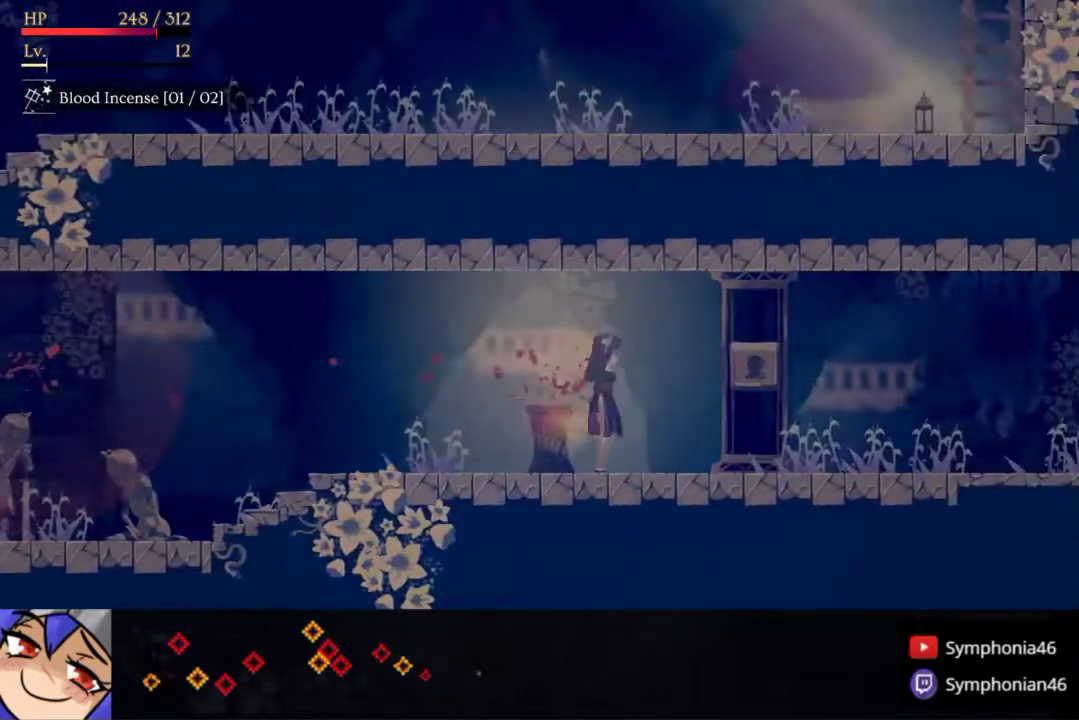
{"buttons": [], "right_stick": "center", "events": [[217, "DPAD_RIGHT", "up"], [300, "DPAD_UP", "up"]]}
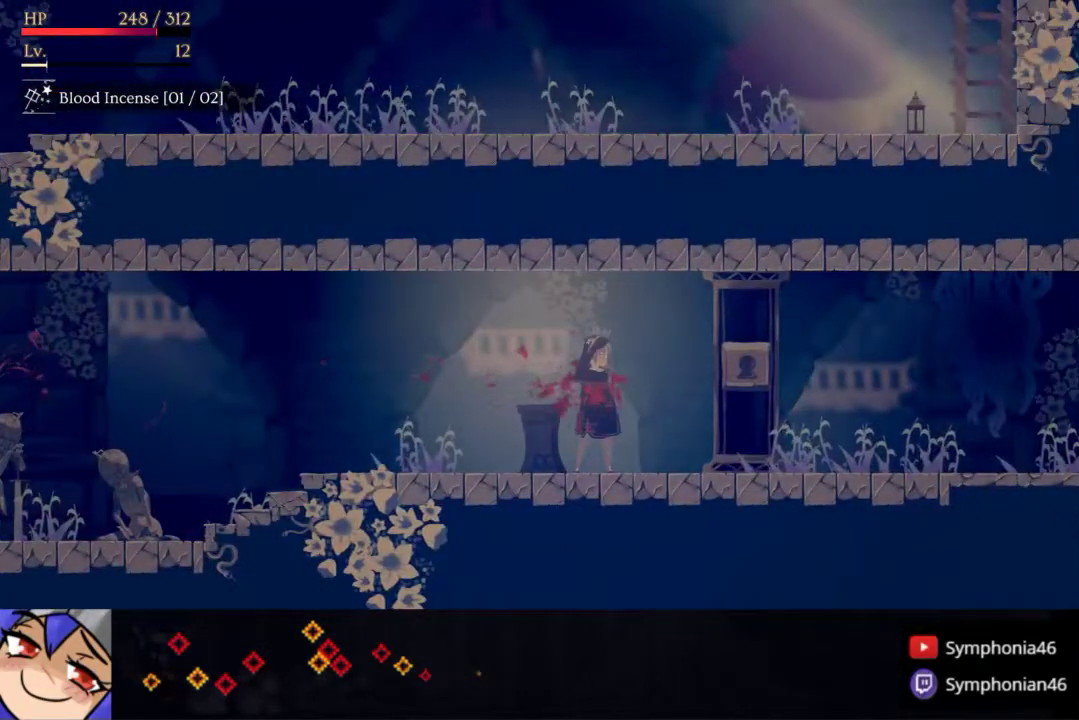
{"buttons": [], "right_stick": "center", "events": []}
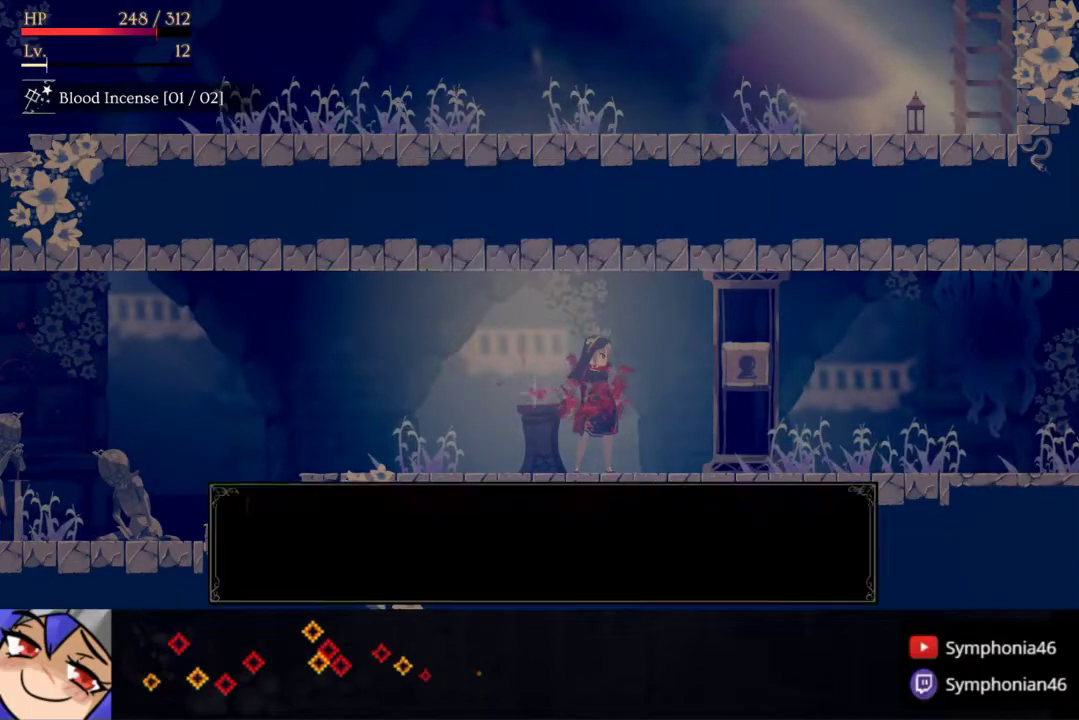
{"buttons": [], "right_stick": "center", "events": []}
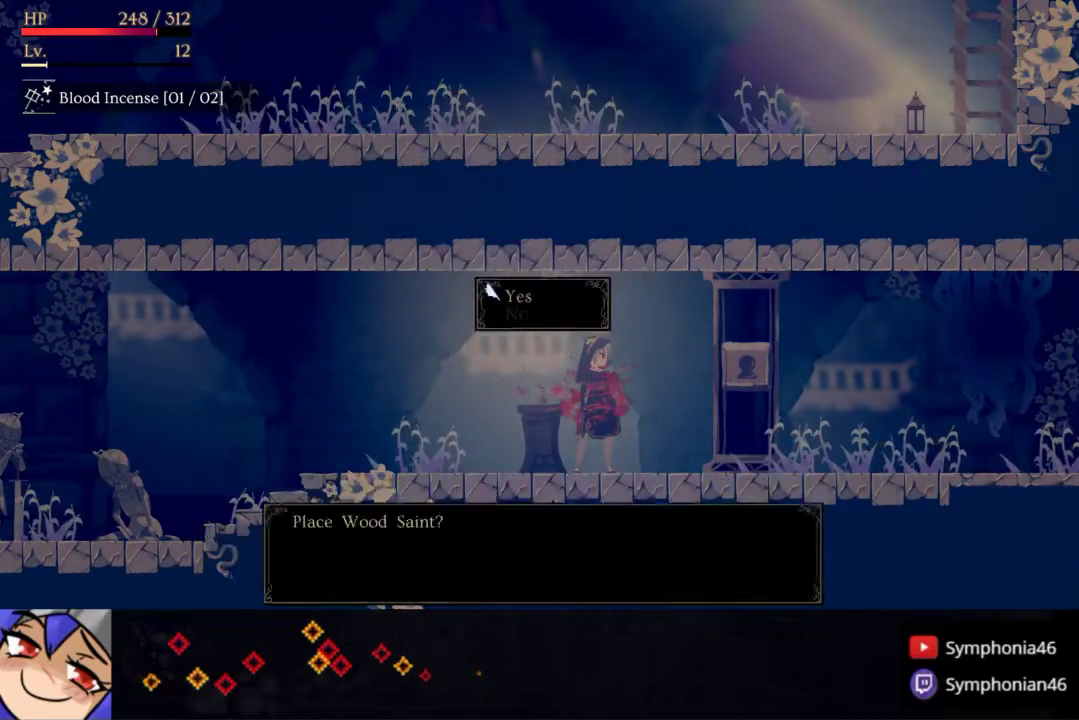
{"buttons": [], "right_stick": "center", "events": []}
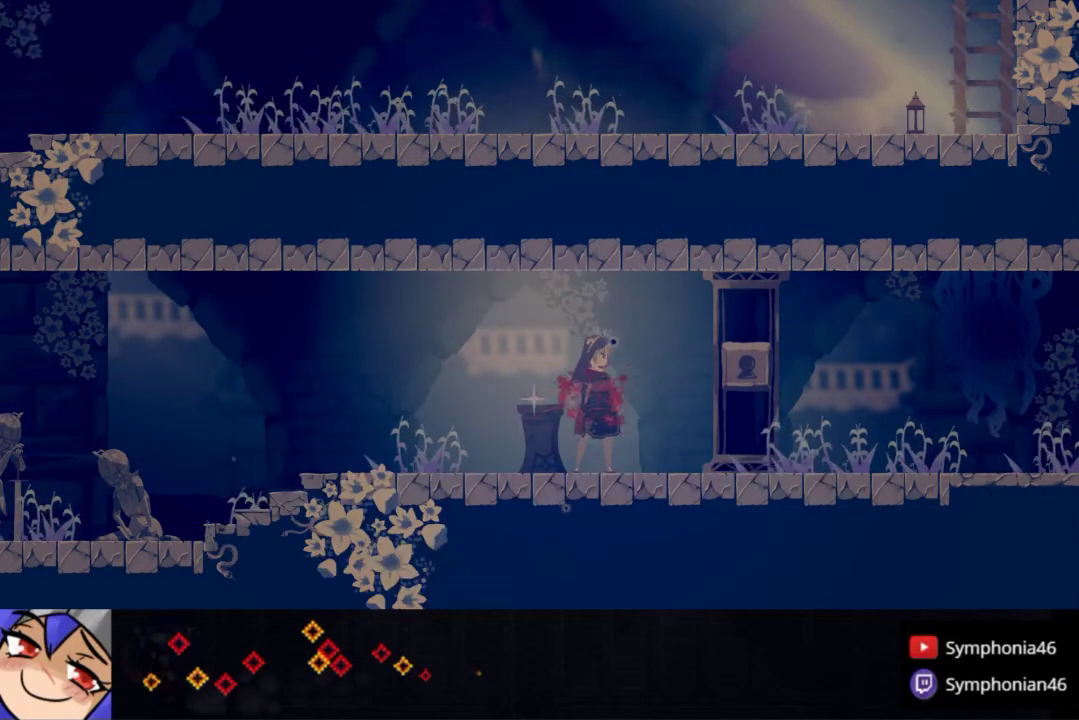
{"buttons": [], "right_stick": "center", "events": []}
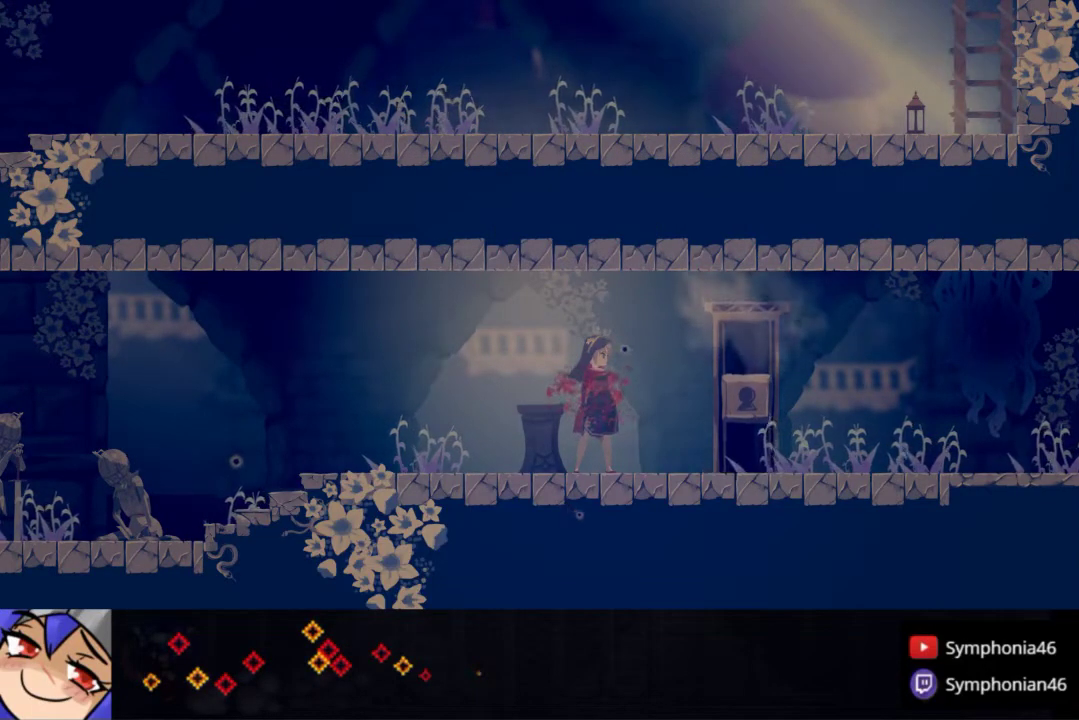
{"buttons": [], "right_stick": "center", "events": []}
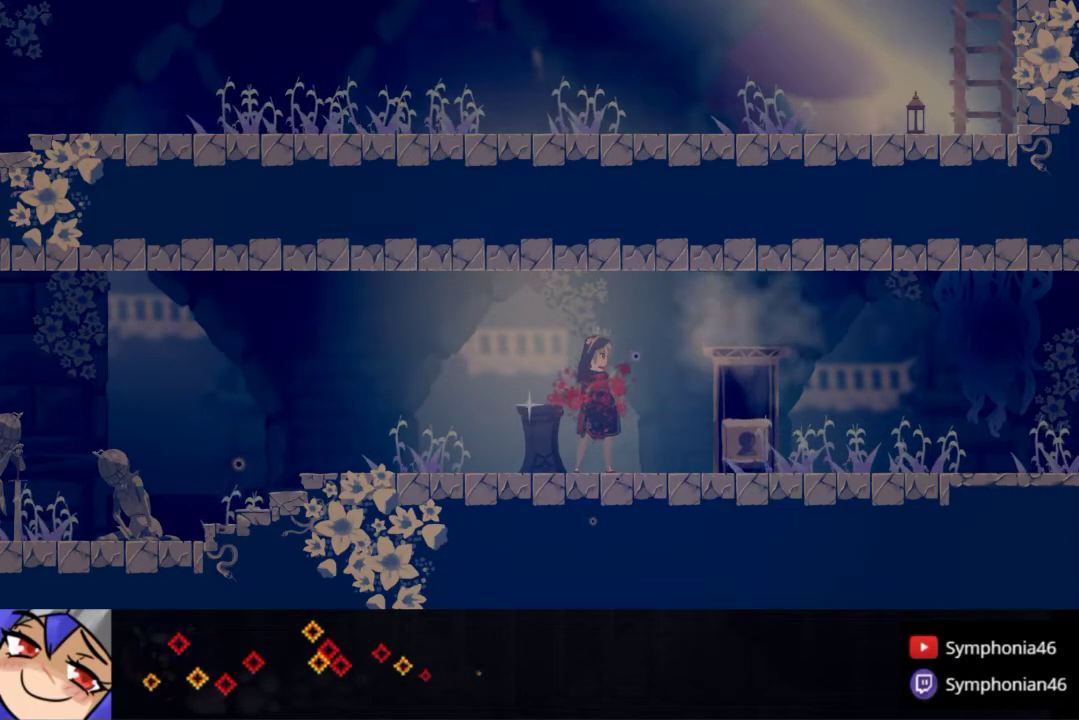
{"buttons": [], "right_stick": "center", "events": []}
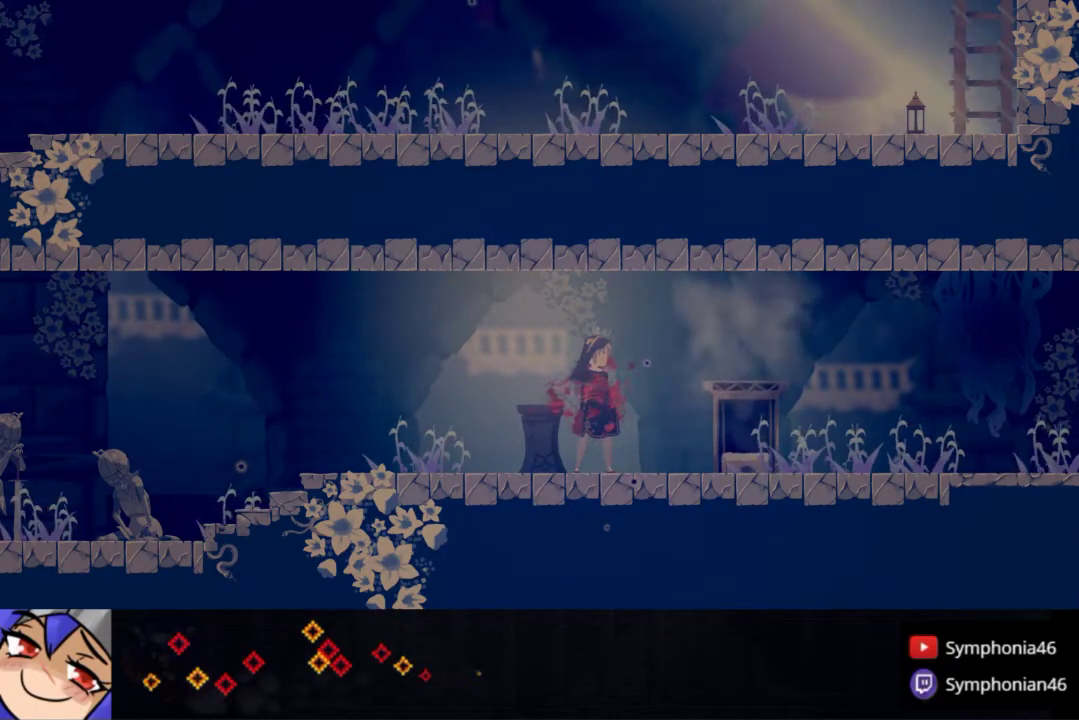
{"buttons": ["START"], "right_stick": "center", "events": [[417, "START", "down"]]}
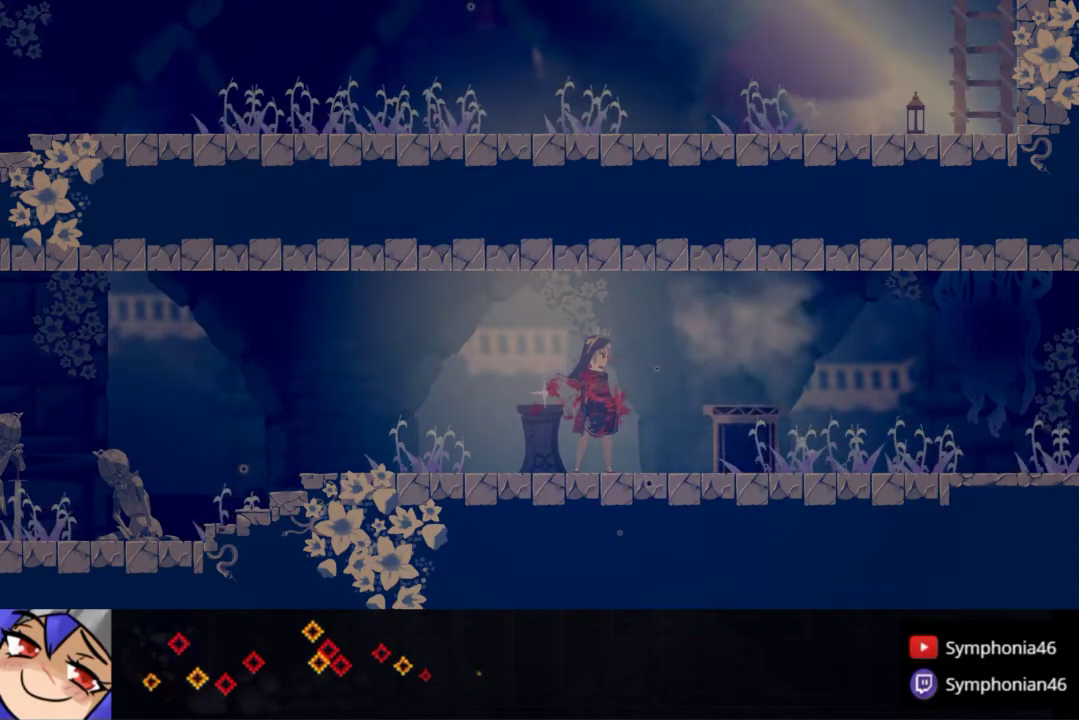
{"buttons": [], "right_stick": "center", "events": [[33, "START", "up"], [100, "START", "down"], [183, "START", "up"], [250, "START", "down"], [350, "START", "up"], [400, "START", "down"], [483, "START", "up"]]}
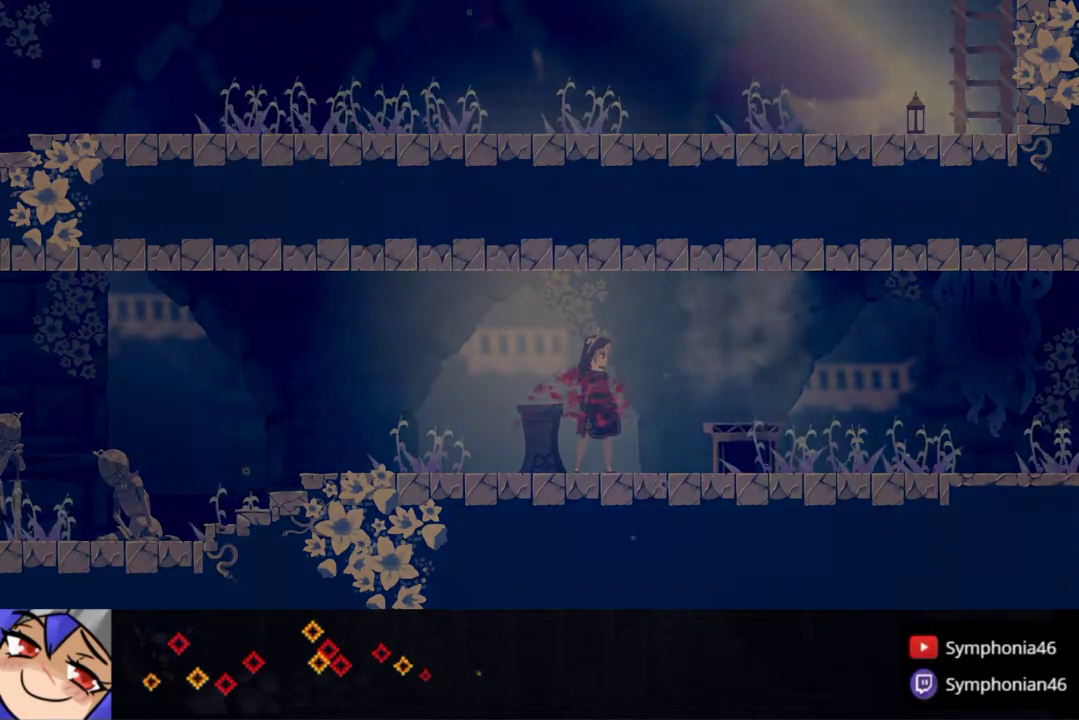
{"buttons": ["START"], "right_stick": "center", "events": [[50, "START", "down"], [133, "START", "up"], [200, "START", "down"], [283, "START", "up"], [367, "START", "down"], [417, "START", "up"], [483, "START", "down"]]}
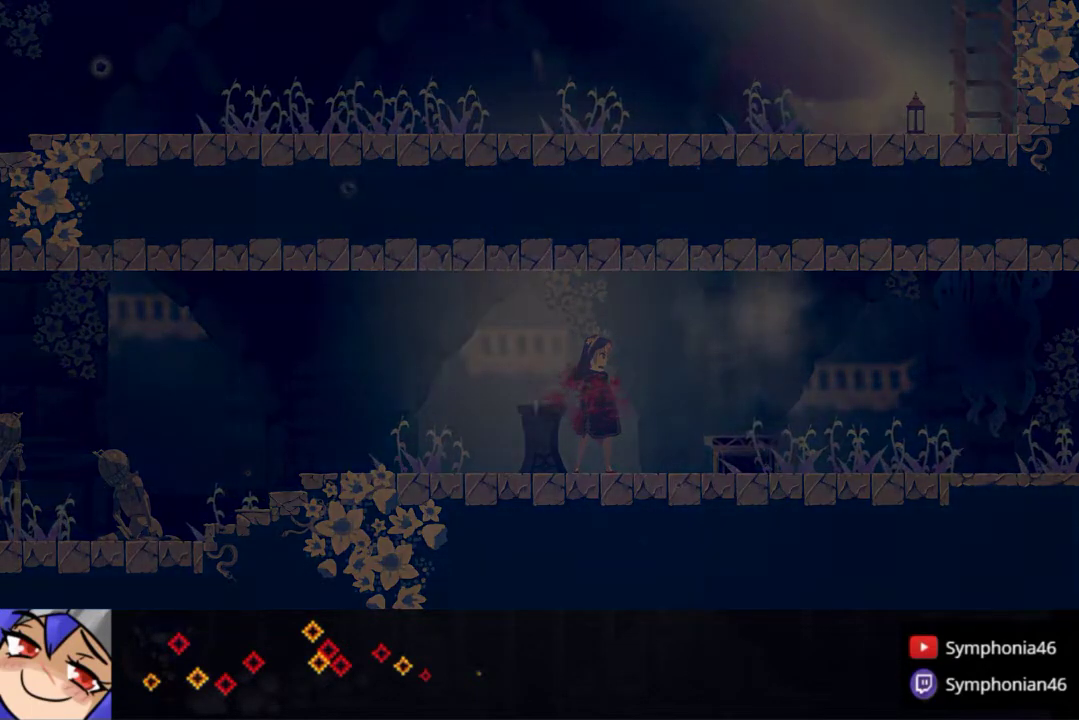
{"buttons": ["START"], "right_stick": "center", "events": [[67, "START", "up"], [133, "START", "down"], [217, "START", "up"], [283, "START", "down"], [383, "START", "up"], [433, "START", "down"]]}
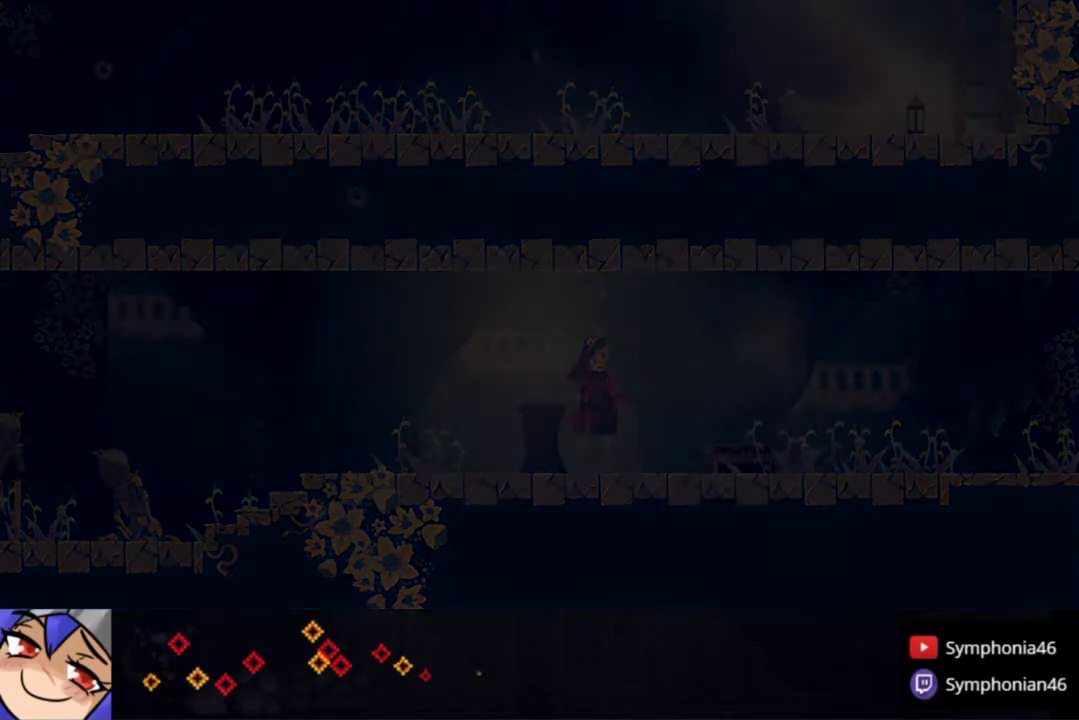
{"buttons": [], "right_stick": "center", "events": [[17, "START", "up"], [83, "START", "down"], [167, "START", "up"], [233, "START", "down"], [300, "START", "up"], [383, "START", "down"], [467, "START", "up"]]}
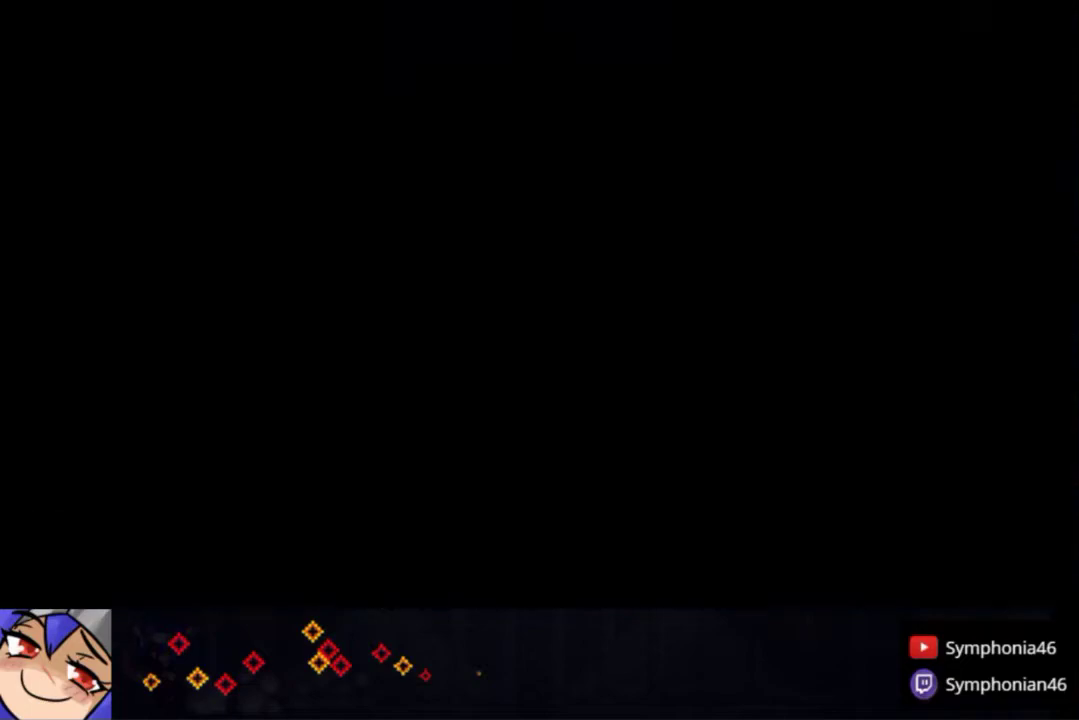
{"buttons": ["START"], "right_stick": "center", "events": [[33, "START", "down"], [100, "START", "up"], [200, "START", "down"], [283, "START", "up"], [350, "START", "down"], [400, "START", "up"], [483, "START", "down"]]}
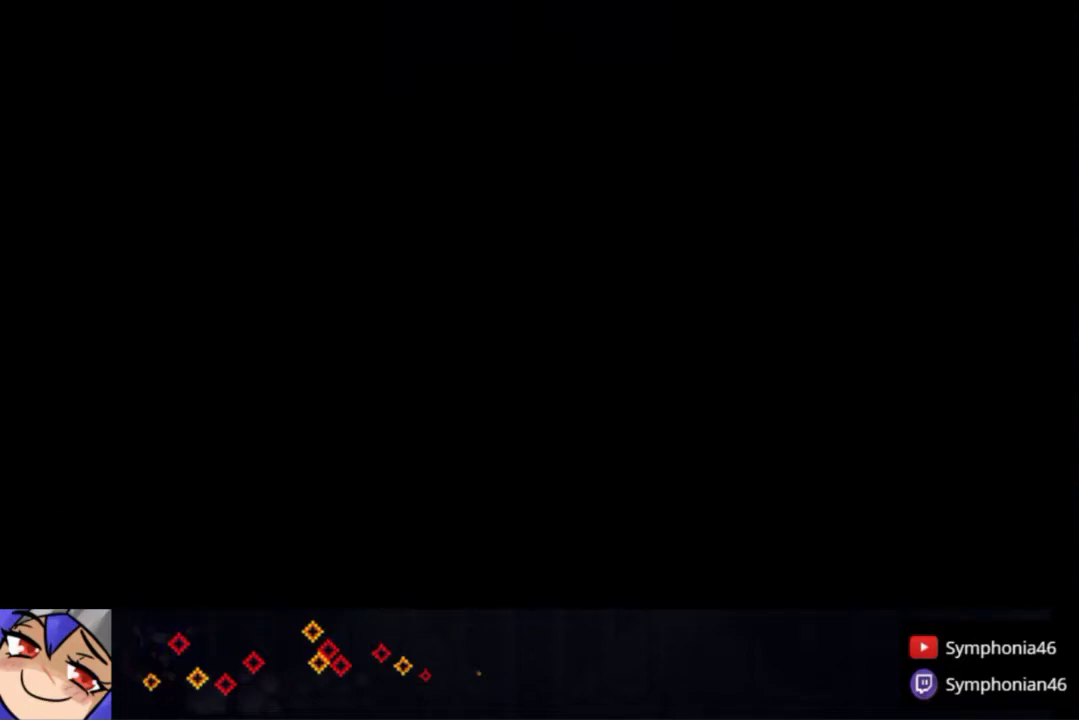
{"buttons": ["START"], "right_stick": "center", "events": [[67, "START", "up"], [133, "START", "down"], [217, "START", "up"], [283, "START", "down"], [367, "START", "up"], [433, "START", "down"]]}